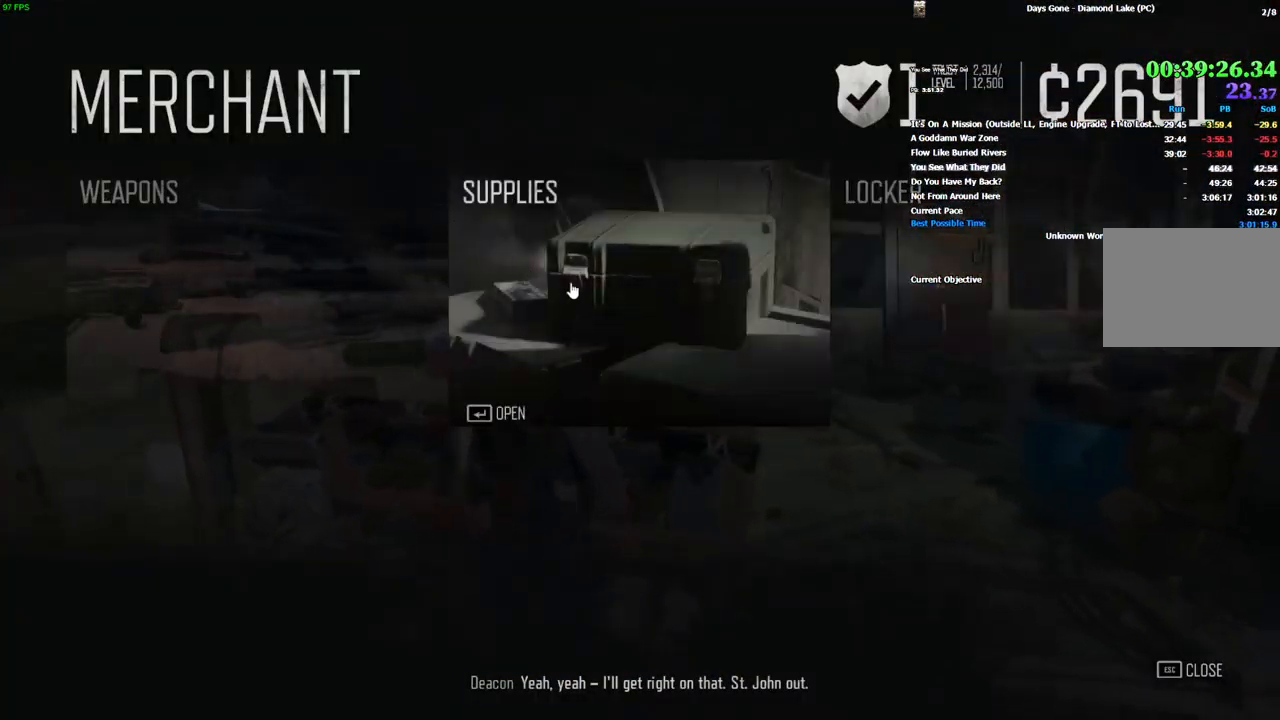
Gameplay with keyboard and mouse; each line is a JSON object with the keys and mouse buttons held at the frame after it. "events" lists presses ("down") and releases ("up") of "/", "0", "1", "2", "3", "4", "5", "6", "7", "8", "9", "a", "alt_l", "alt_r", "b", "backslash", "backspace", "c", "caps_lock", "comma", "ctrl_l", "ctrl_r", "d", "e", "equals", "escape", "f", "f1", "f10", "f11", "f12", "f2", "f3", "f4", "f5", "f6", "f7", "f8", "f9", "g", "h", "i", "j", "k", "l", "lbracket", "m", "minus", "n", "o", "p", "q", "quote", "r", "rbracket", "return", "s", "semicolon", "shift_l", "shift_r", "space", "super", "t", "tab", "tilde", "u", "v", "w", "x", "y", "z", "mouse_left", "mouse_wheel", "mouse_right" and "mouse_mb4" between this image and that frame as [ms after this image, input, new state], when the widget could be followed in between. "mouse_left", "mouse_wheel", "mouse_right", "mouse_mb4" = the "left", "wheel", "right", "mb4" buttons of the "mouse" list. No other keys are recorded. "wheel" means that the mouse wheel is clicked or scrolled. Mouse movement is not recorded. Not read: ..
{"keys": [], "mouse": []}
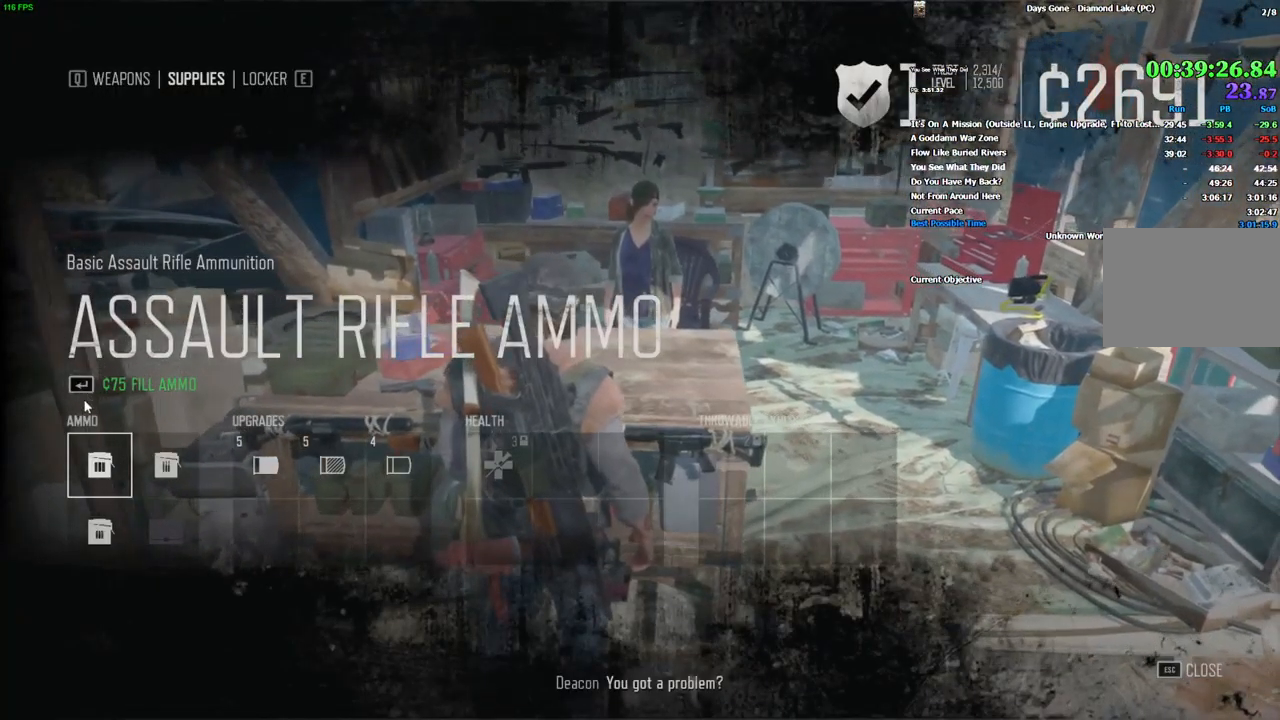
{"keys": ["backslash"], "mouse": [], "events": [[33, "backslash", "down"]]}
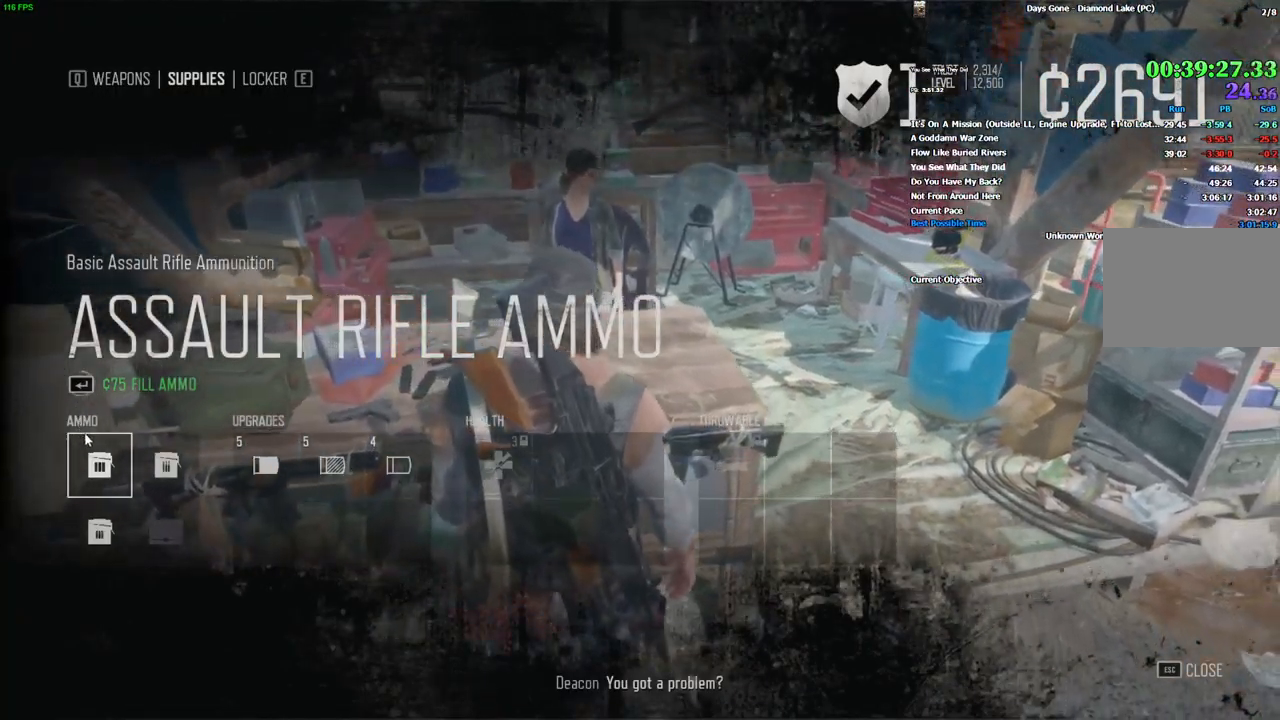
{"keys": [], "mouse": [], "events": [[316, "backslash", "up"]]}
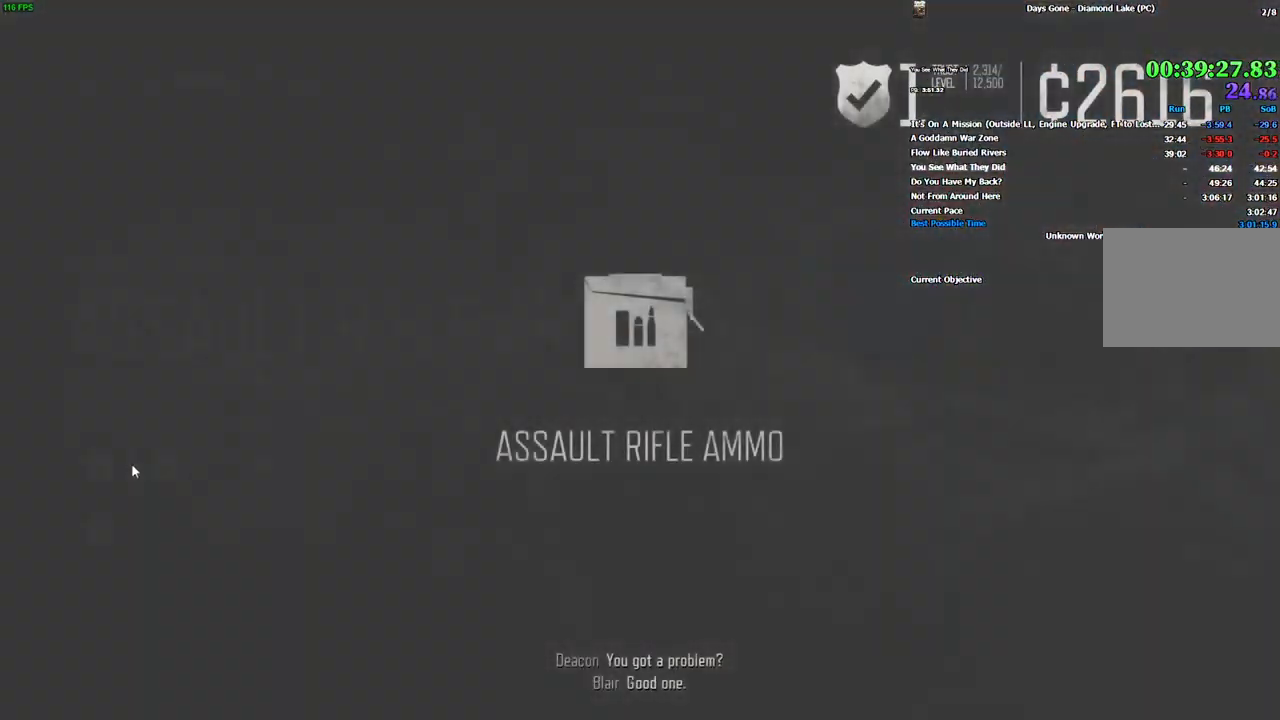
{"keys": [], "mouse": [], "events": []}
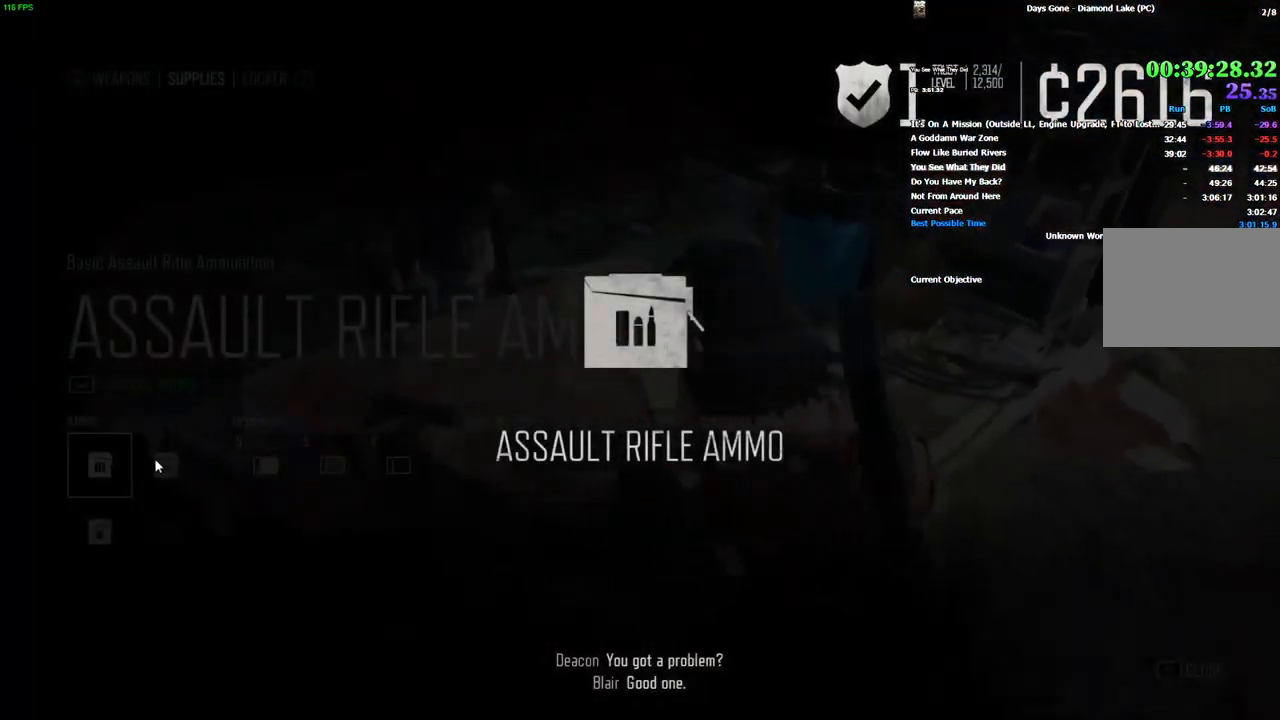
{"keys": ["backslash"], "mouse": [], "events": [[316, "backslash", "down"]]}
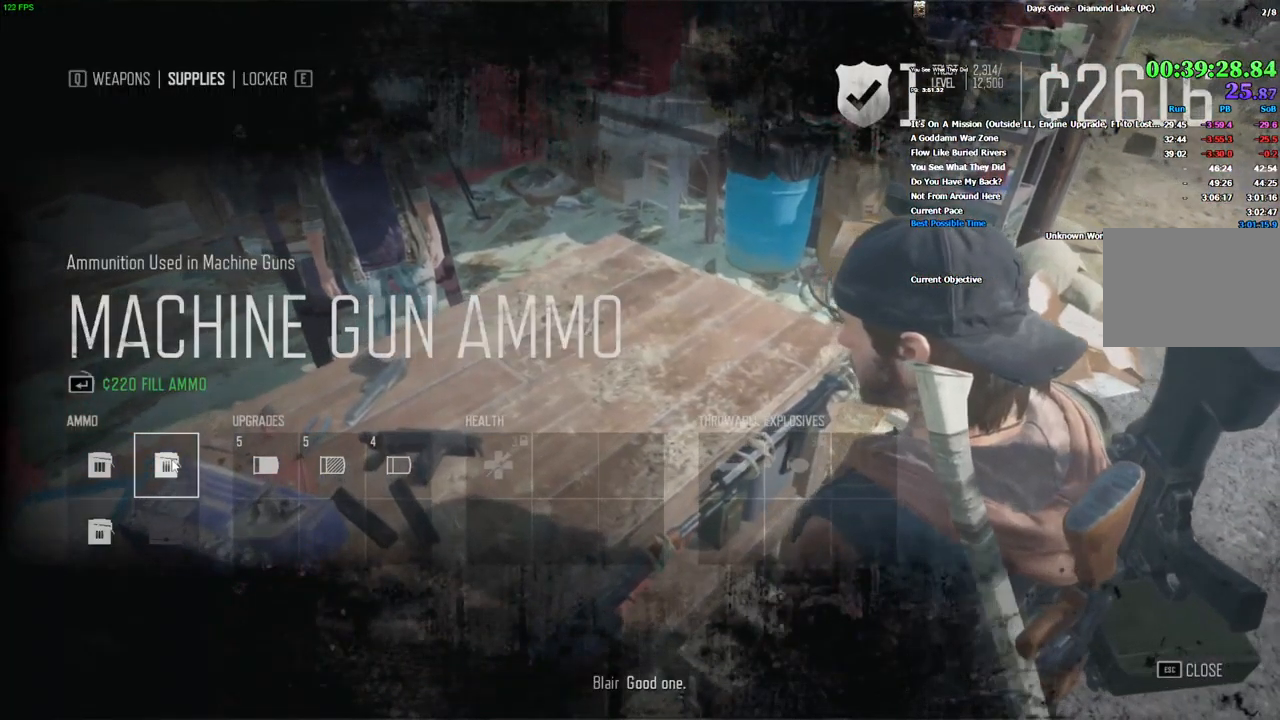
{"keys": ["backslash"], "mouse": [], "events": []}
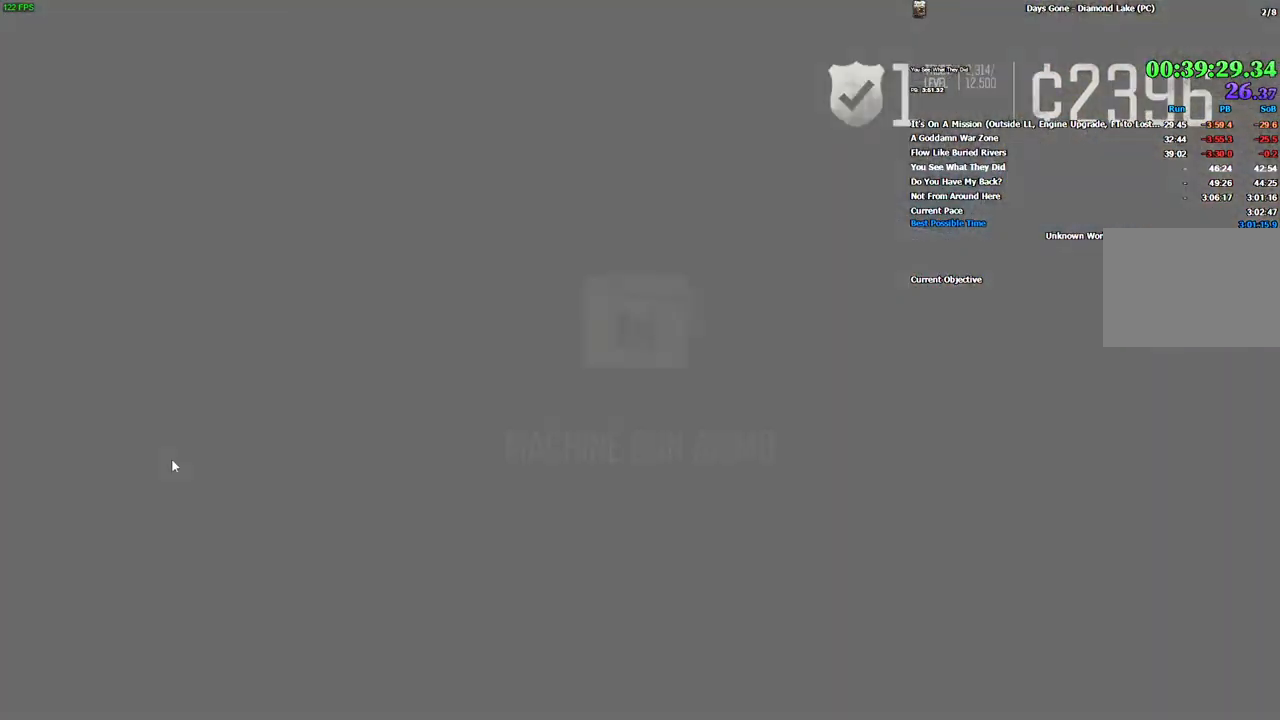
{"keys": [], "mouse": [], "events": [[133, "backslash", "up"]]}
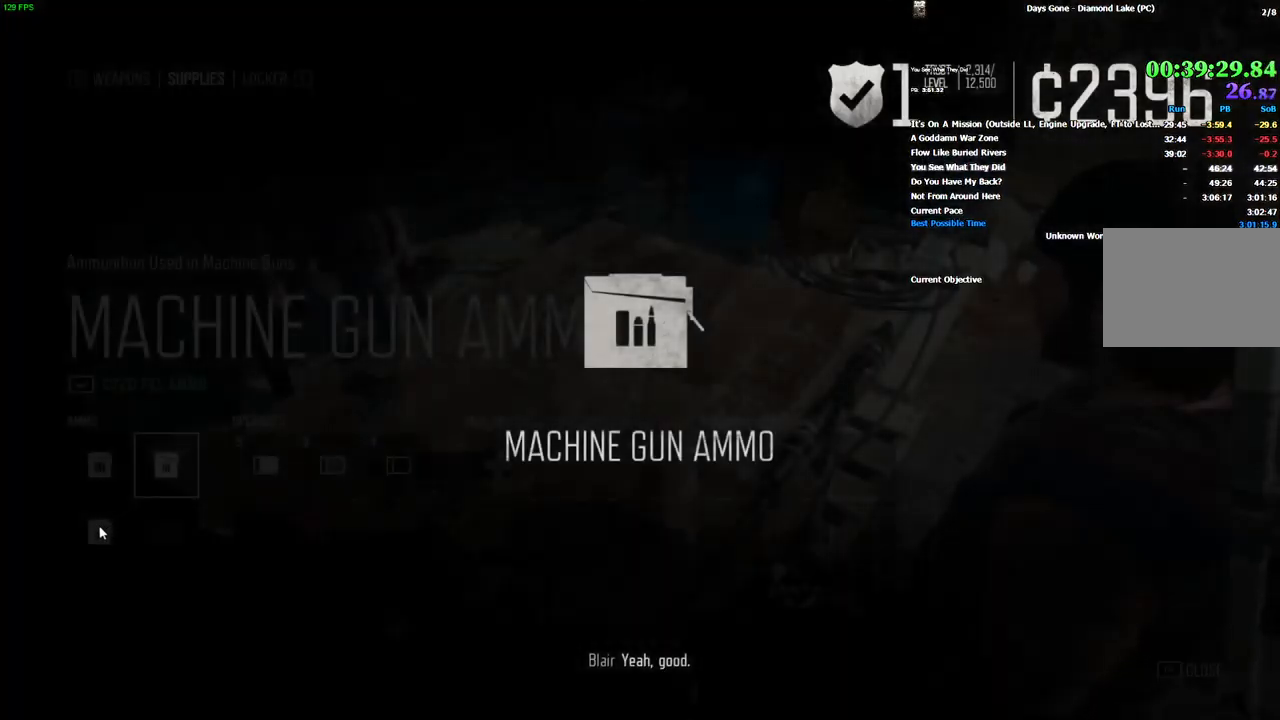
{"keys": [], "mouse": [], "events": []}
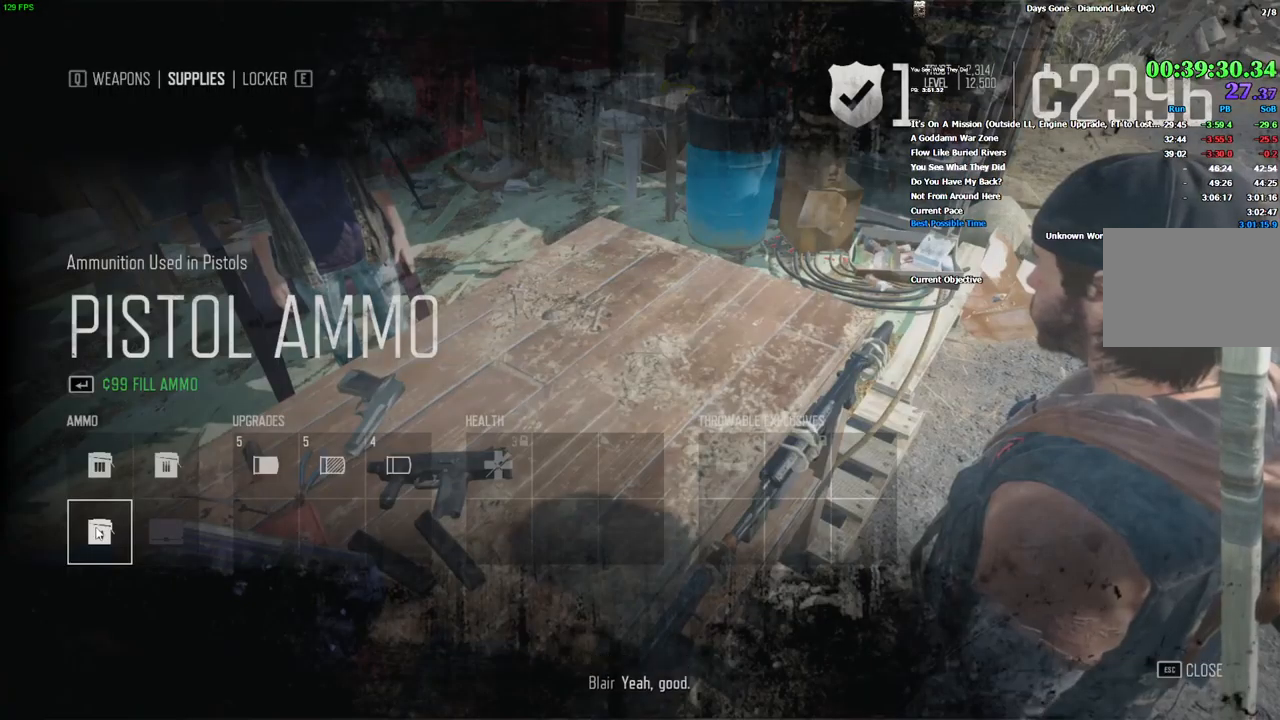
{"keys": ["backslash"], "mouse": [], "events": [[66, "backslash", "down"]]}
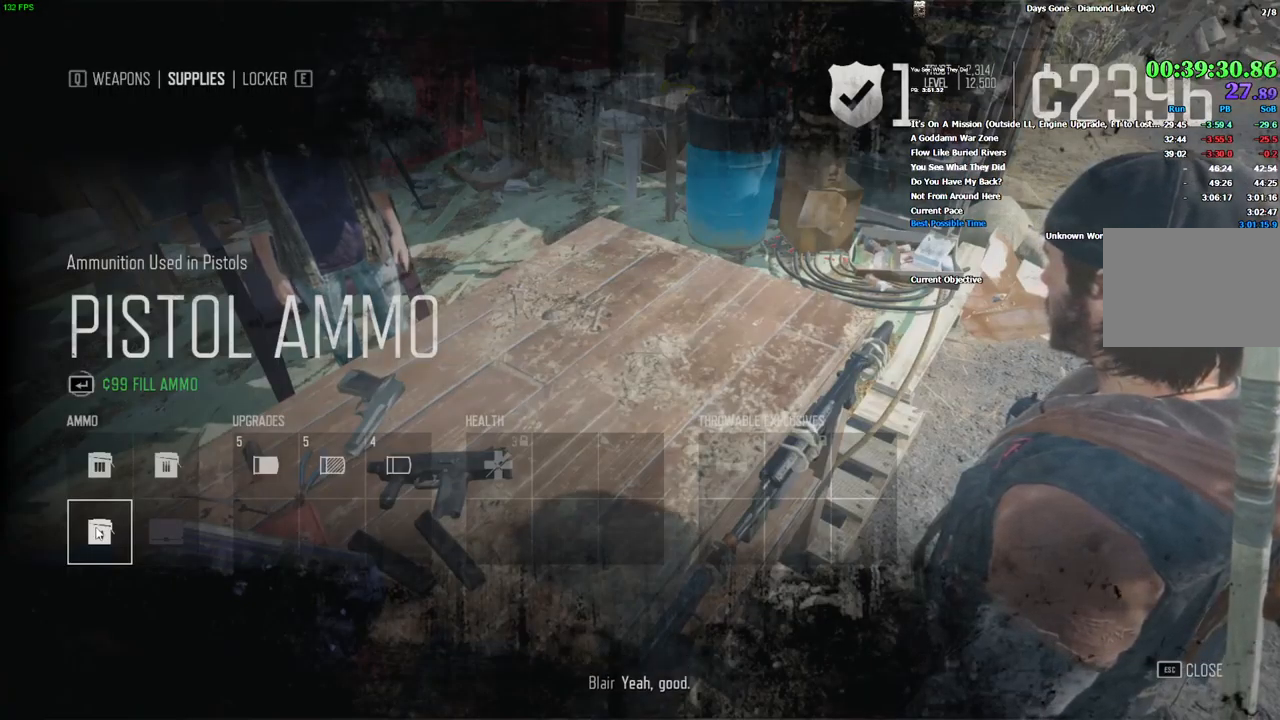
{"keys": [], "mouse": [], "events": [[350, "backslash", "up"]]}
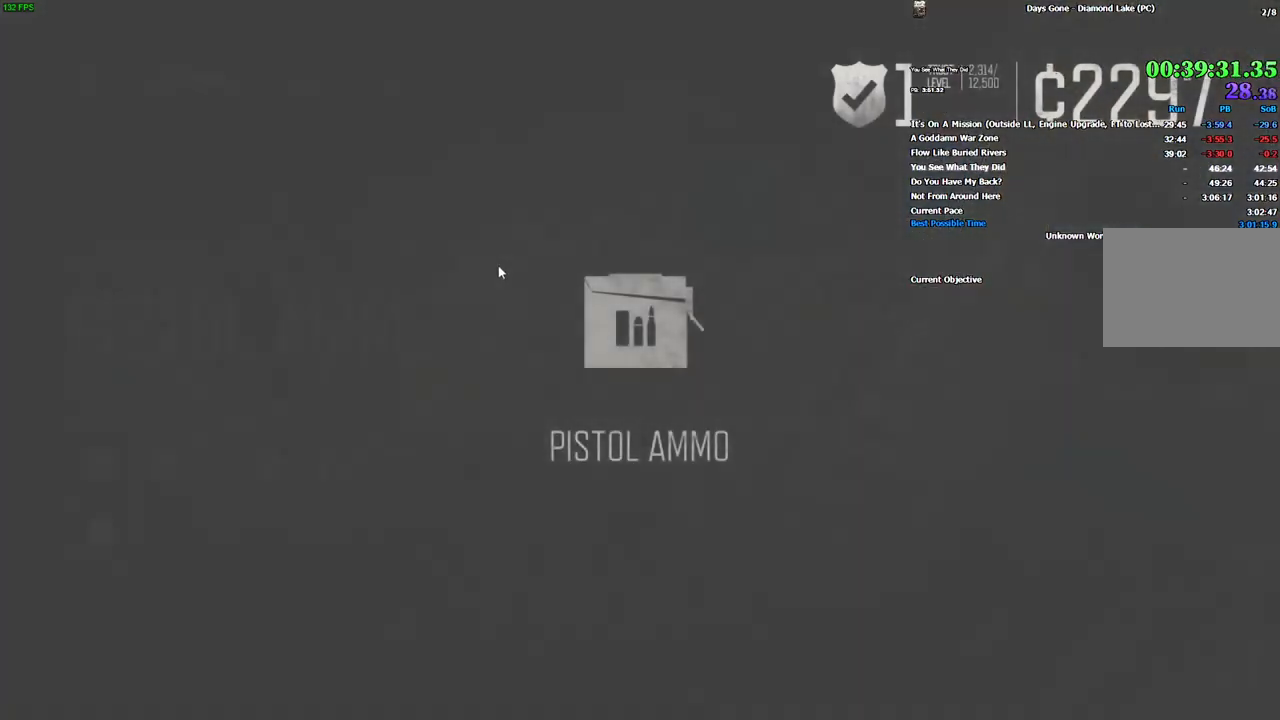
{"keys": [], "mouse": [], "events": []}
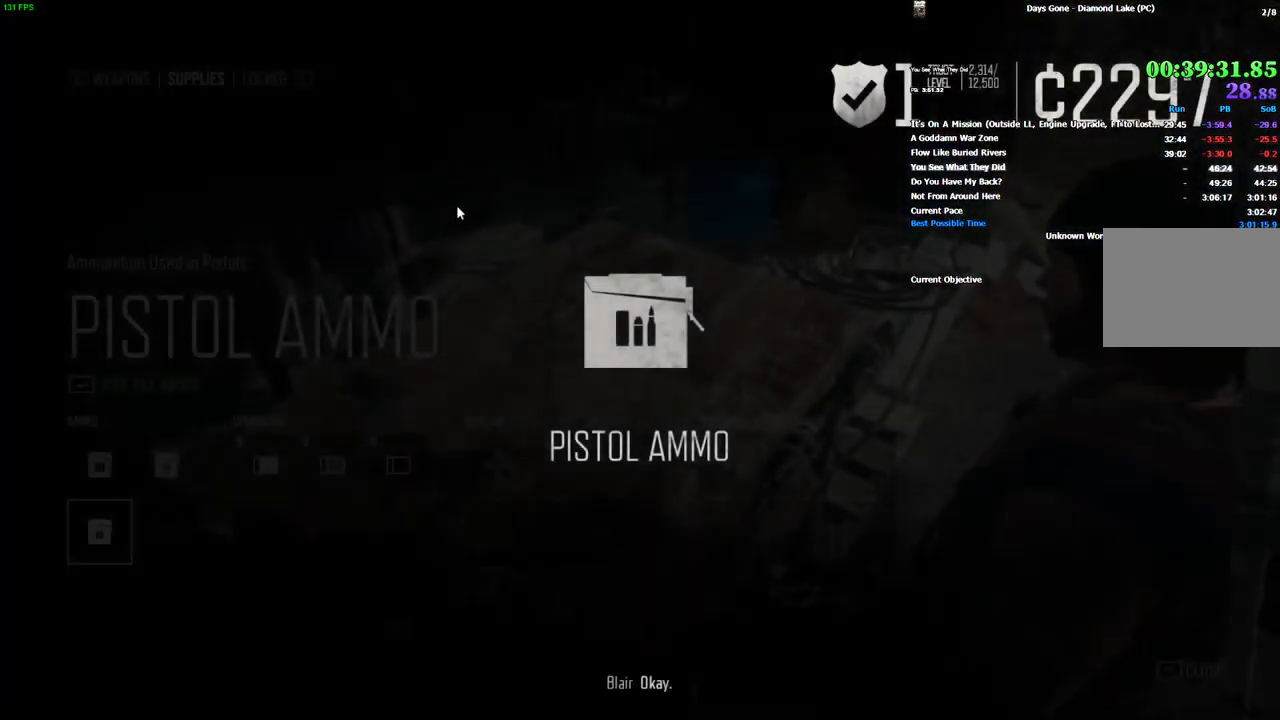
{"keys": [], "mouse": [], "events": [[316, "escape", "down"], [400, "escape", "up"]]}
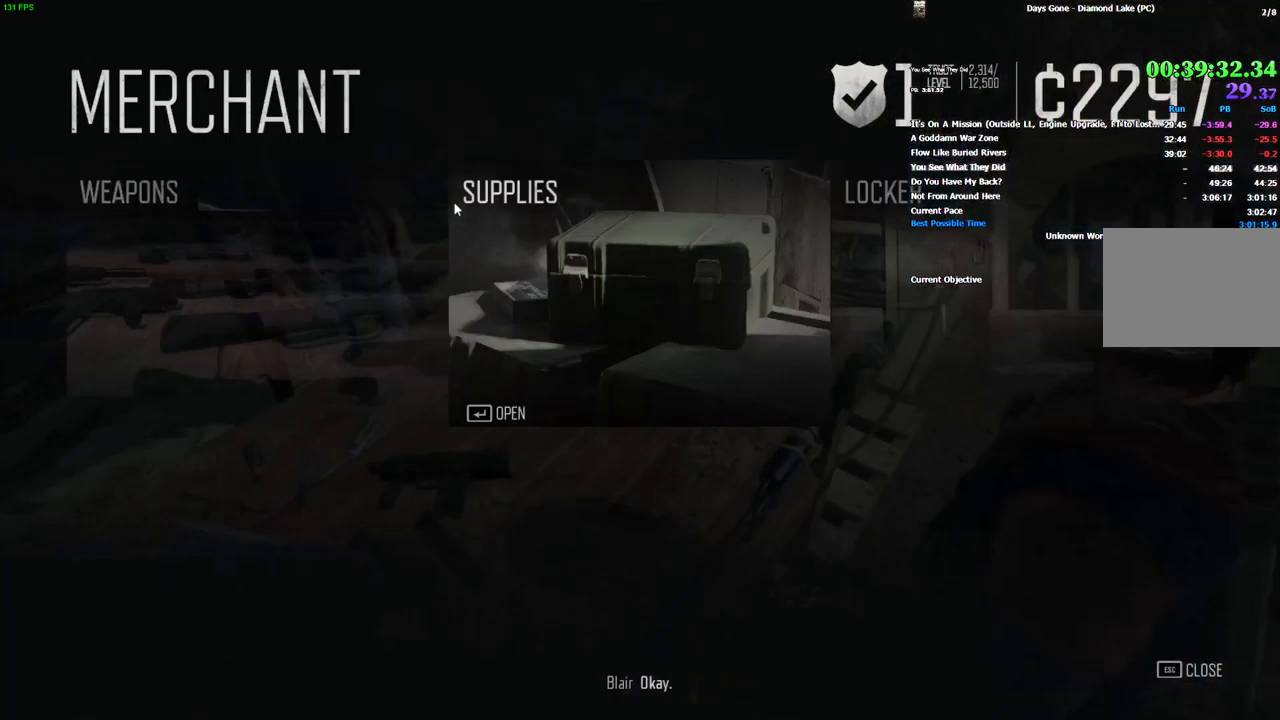
{"keys": ["a"], "mouse": [], "events": [[66, "escape", "down"], [133, "escape", "up"], [400, "a", "down"]]}
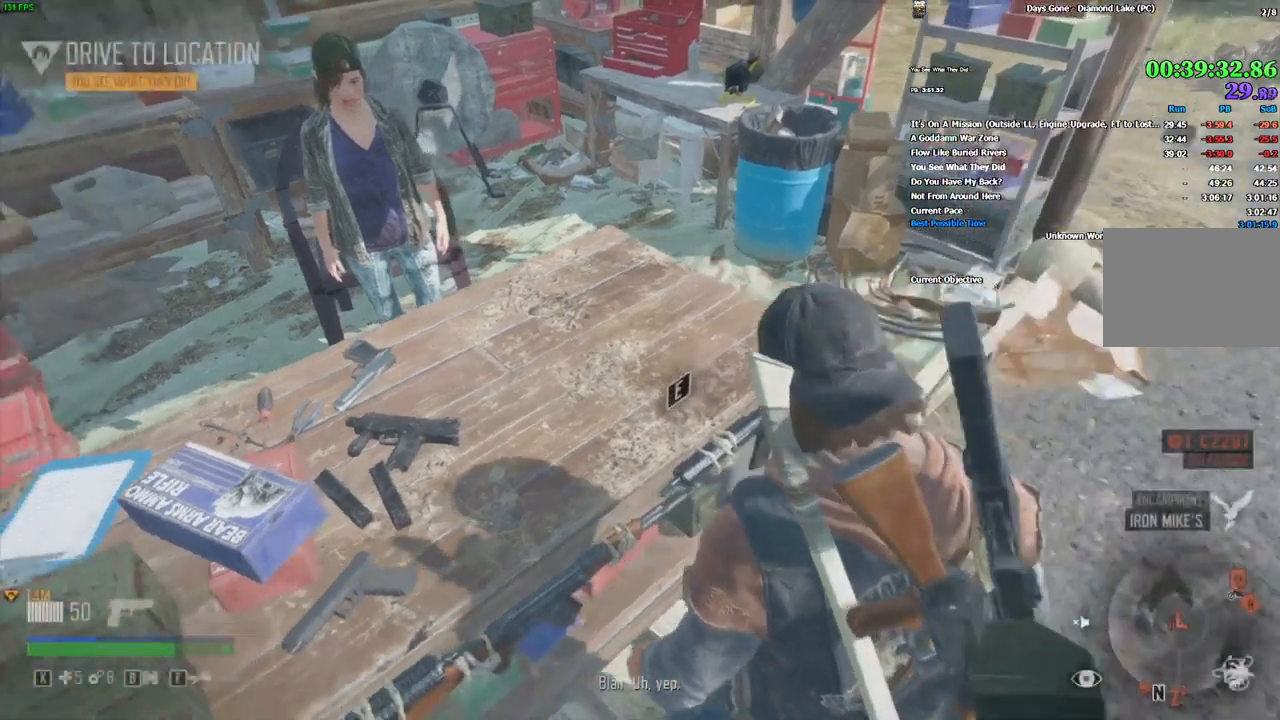
{"keys": ["shift_l", "w"], "mouse": []}